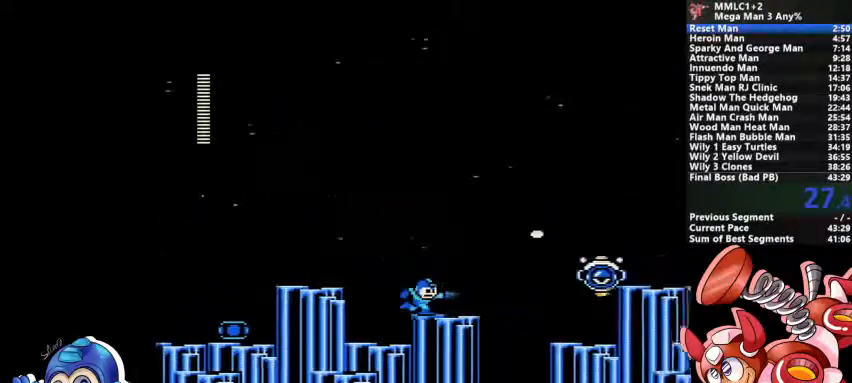
Gameplay with a controller (PlayStation layout); each line is a JSON object with the inputs held at the frame after it (dt_ms = milliseconds from this image to that frame). "events" lists button and stick changes between this image and that frame as [ms after this image, input, new state], when the widget could be followed in between. Not read: DPAD_LEFT DPAD_RIGHT DPAD_UP L1 L2 L3 R3 SELECT START.
{"dt_ms": 1000, "buttons": ["CROSS"]}
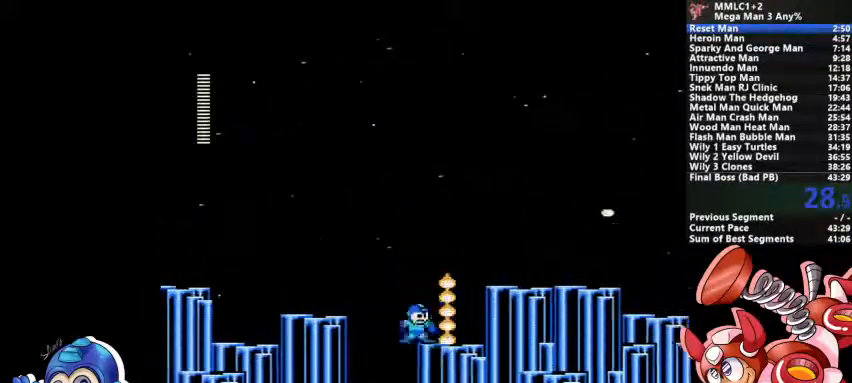
{"dt_ms": 500, "buttons": []}
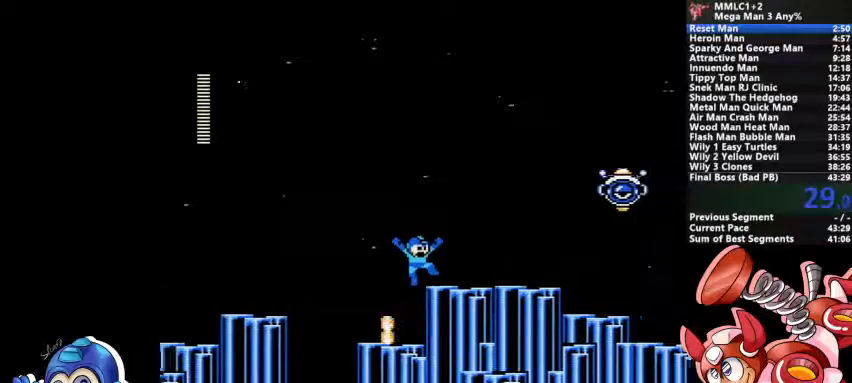
{"dt_ms": 500, "buttons": ["DPAD_DOWN"], "events": [[100, "CROSS", "down"], [233, "CROSS", "up"], [267, "TRIANGLE", "down"], [400, "TRIANGLE", "up"], [467, "DPAD_DOWN", "down"]]}
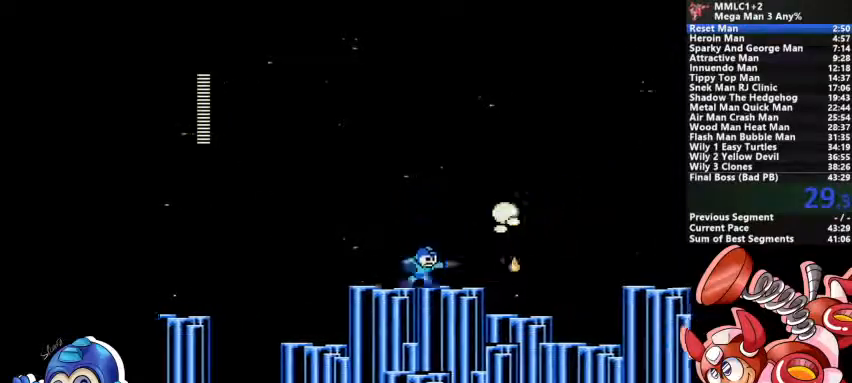
{"dt_ms": 1000, "buttons": ["CROSS"]}
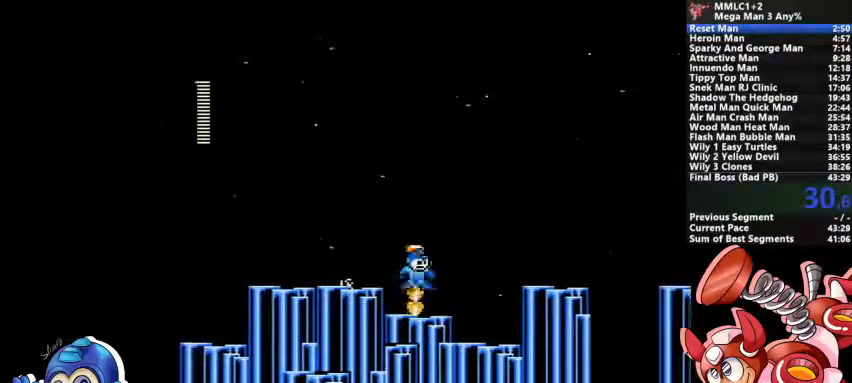
{"dt_ms": 1000, "buttons": ["DPAD_DOWN"]}
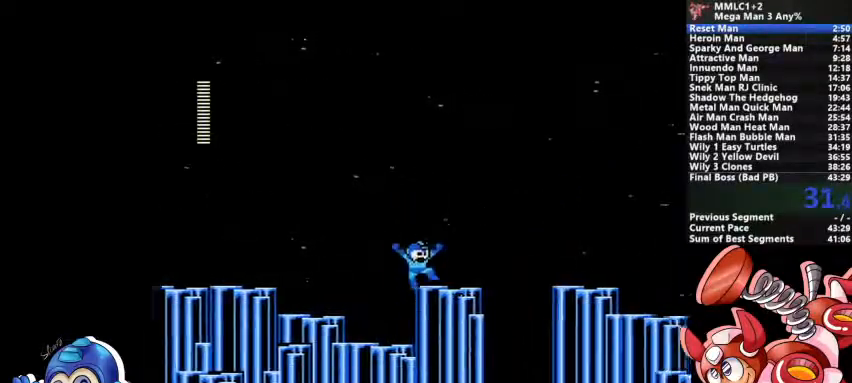
{"dt_ms": 500, "buttons": [], "events": [[100, "CROSS", "down"], [233, "CROSS", "up"], [267, "DPAD_DOWN", "up"], [300, "CROSS", "down"], [467, "CROSS", "up"]]}
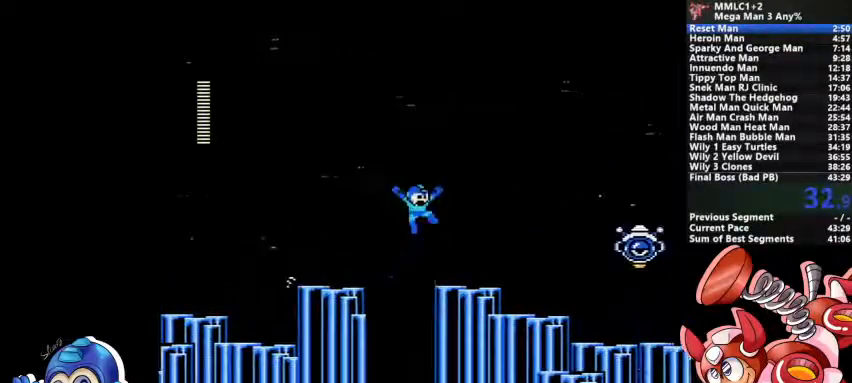
{"dt_ms": 1000, "buttons": ["TRIANGLE", "DPAD_DOWN"]}
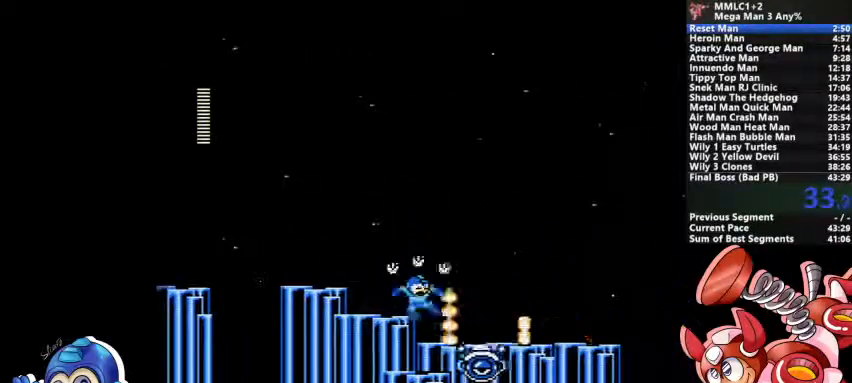
{"dt_ms": 500, "buttons": ["TRIANGLE"], "events": [[133, "DPAD_DOWN", "up"]]}
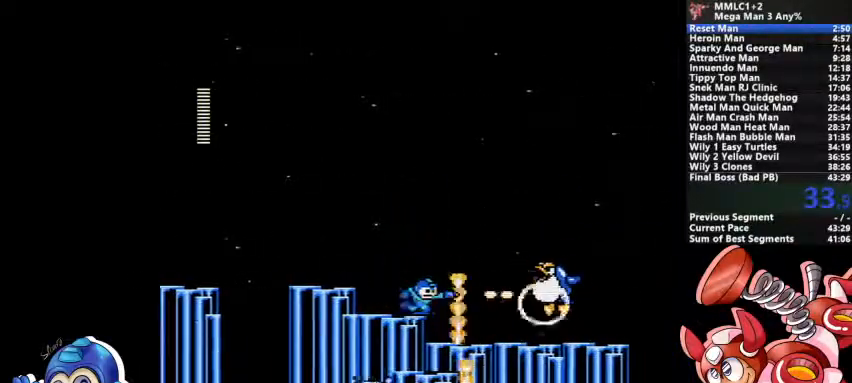
{"dt_ms": 500, "buttons": ["CROSS", "DPAD_DOWN"]}
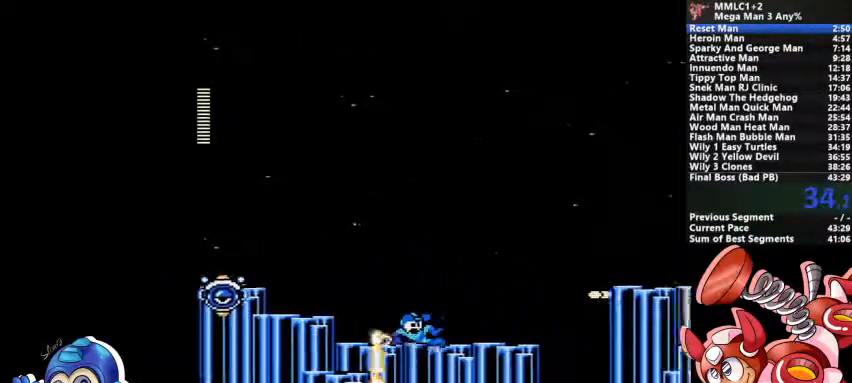
{"dt_ms": 500, "buttons": ["CROSS"]}